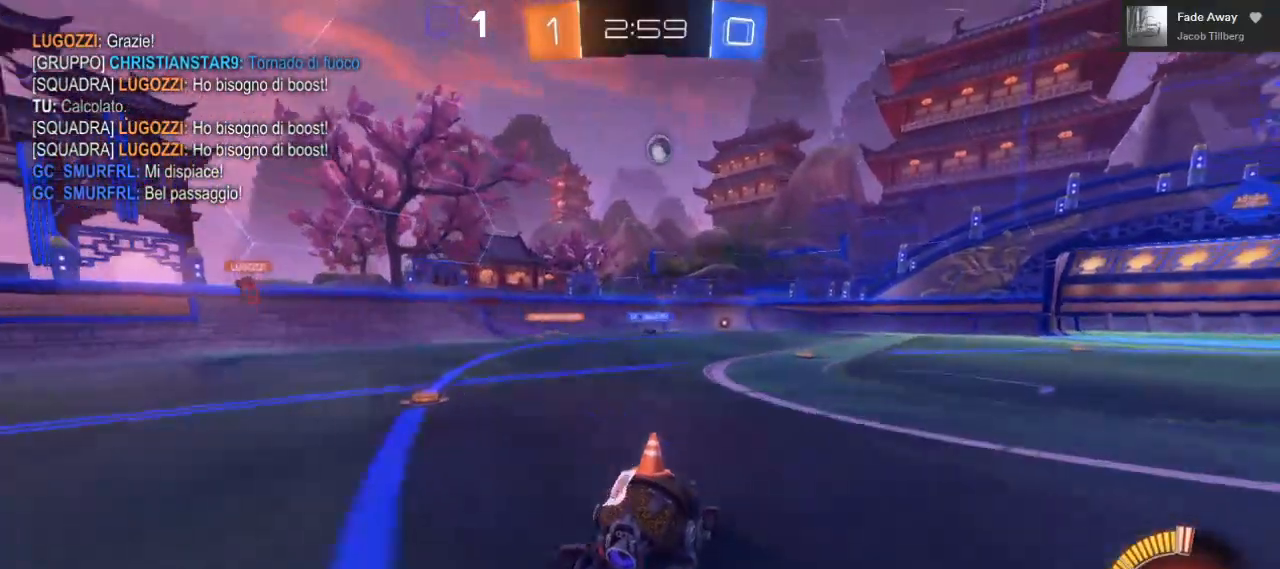
Gameplay with a controller (Xbox layout); each line is a JSON object with the inputs held at the frame after it. "events" lists button and stick changes between this image and that frame as [ms after this image, input, new state], when the widget could be followed in between. Not read: R3.
{"buttons": ["R2"], "left_stick": "center", "right_stick": "center", "events": [[217, "left_stick", "right"], [400, "left_stick", "center"]]}
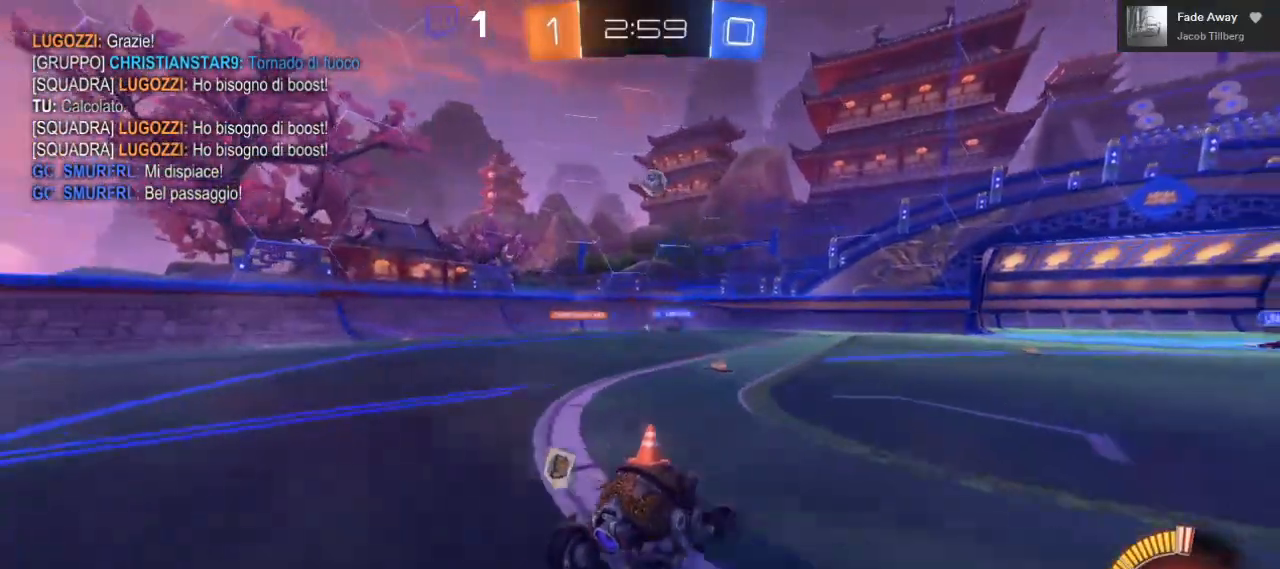
{"buttons": ["R2"], "left_stick": "center", "right_stick": "center", "events": [[67, "left_stick", "left"], [200, "L2", "down"], [233, "R2", "up"], [233, "left_stick", "center"], [467, "L2", "up"], [500, "R2", "down"]]}
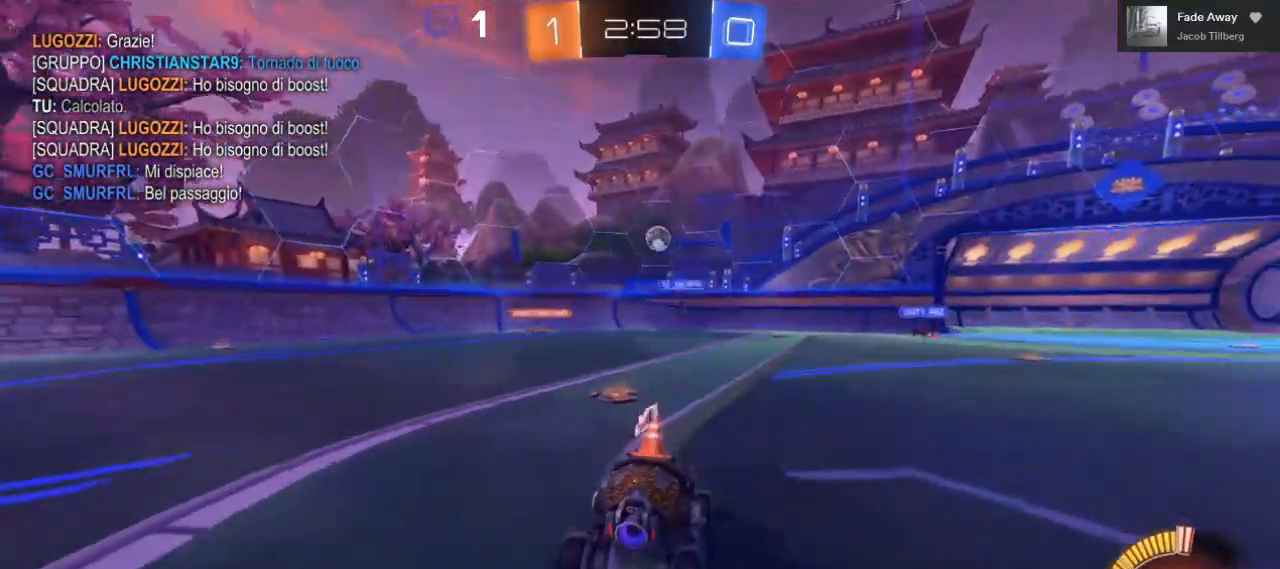
{"buttons": ["R2"], "left_stick": "left", "right_stick": "center", "events": [[200, "left_stick", "left"], [317, "left_stick", "center"], [483, "left_stick", "left"]]}
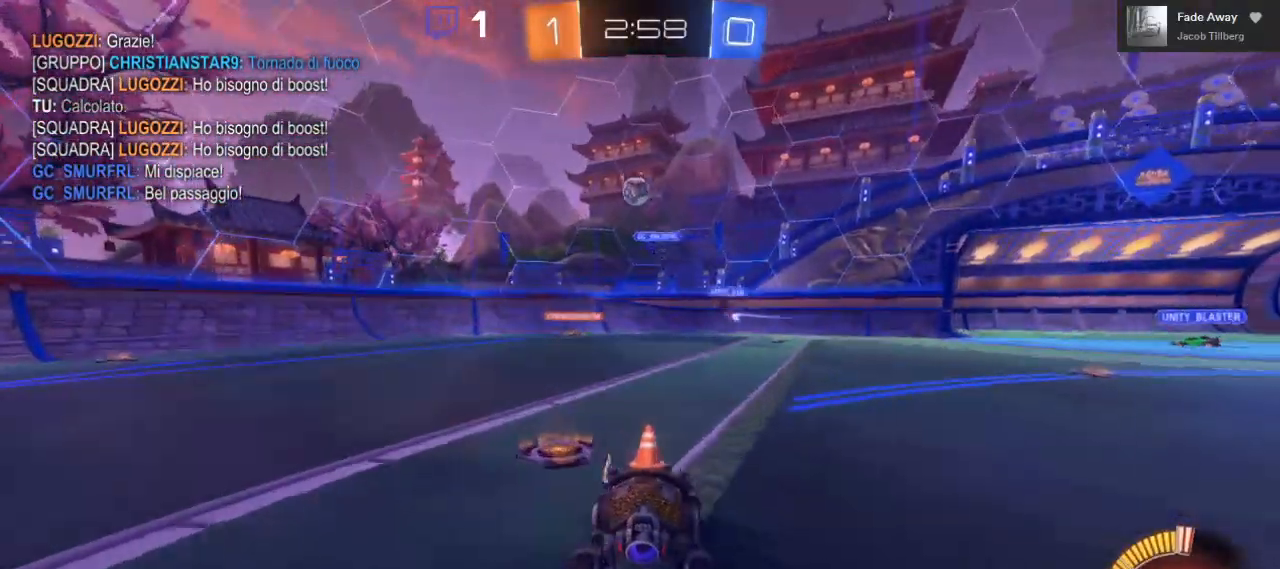
{"buttons": ["R2"], "left_stick": "left", "right_stick": "center", "events": [[33, "R2", "up"], [233, "R2", "down"]]}
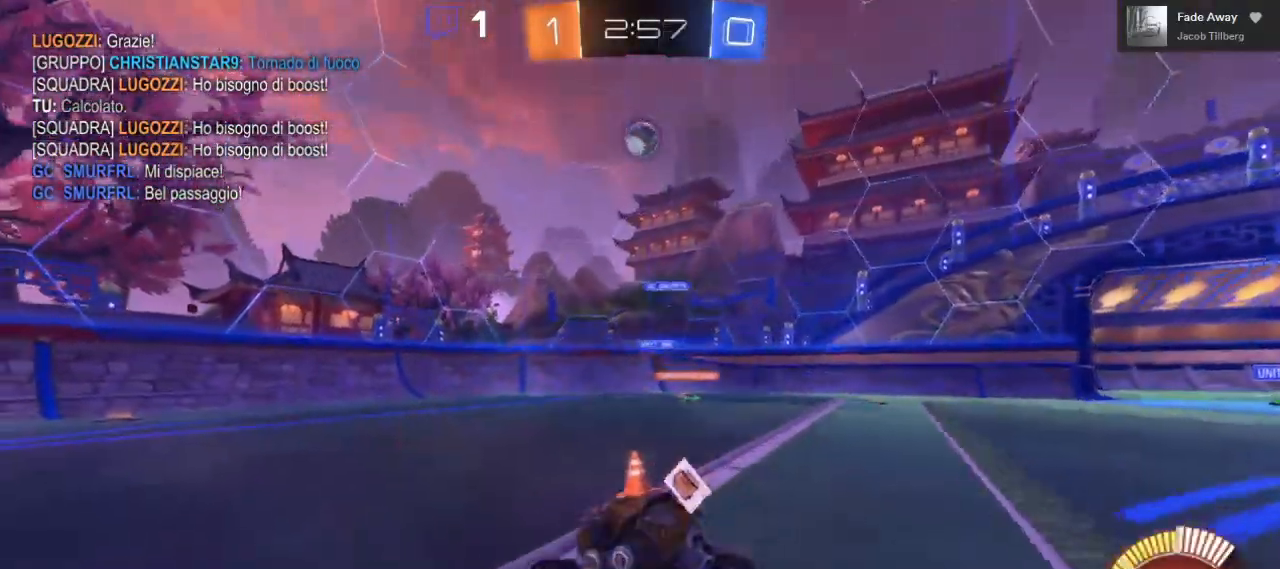
{"buttons": ["R2"], "left_stick": "left", "right_stick": "center", "events": []}
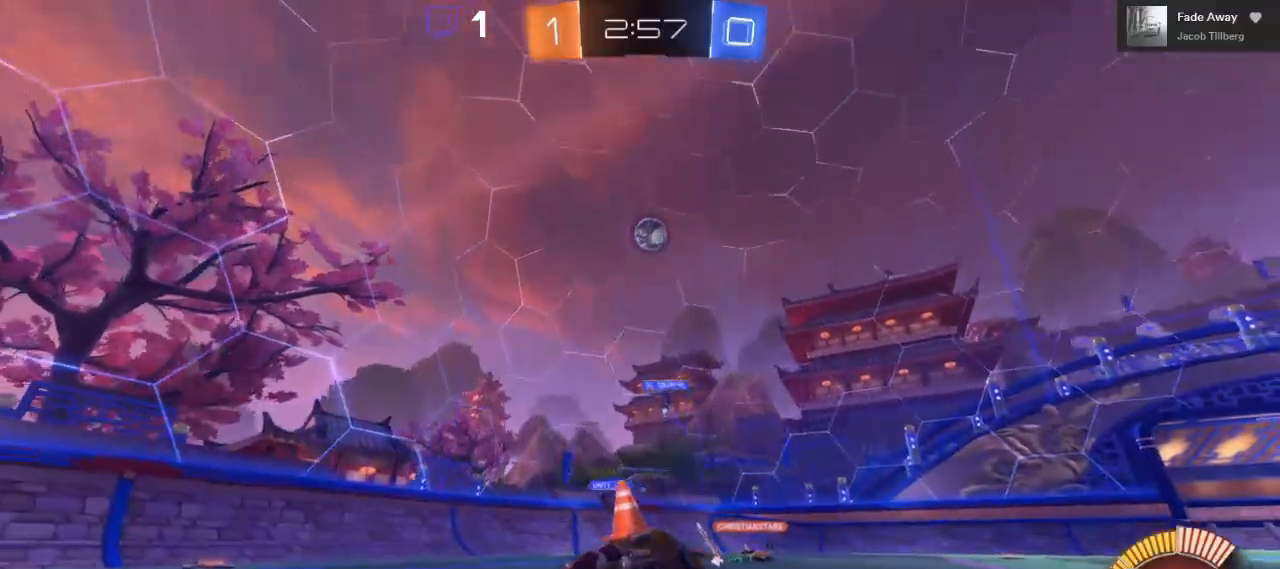
{"buttons": ["R2"], "left_stick": "center", "right_stick": "center", "events": [[283, "left_stick", "center"]]}
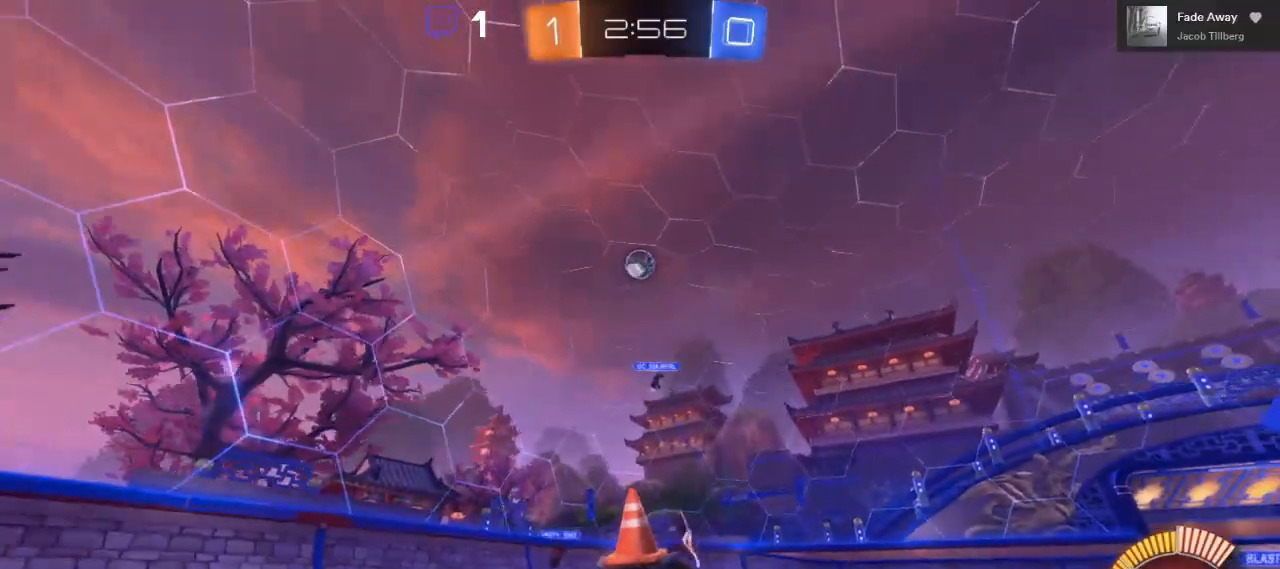
{"buttons": ["R2"], "left_stick": "center", "right_stick": "center", "events": []}
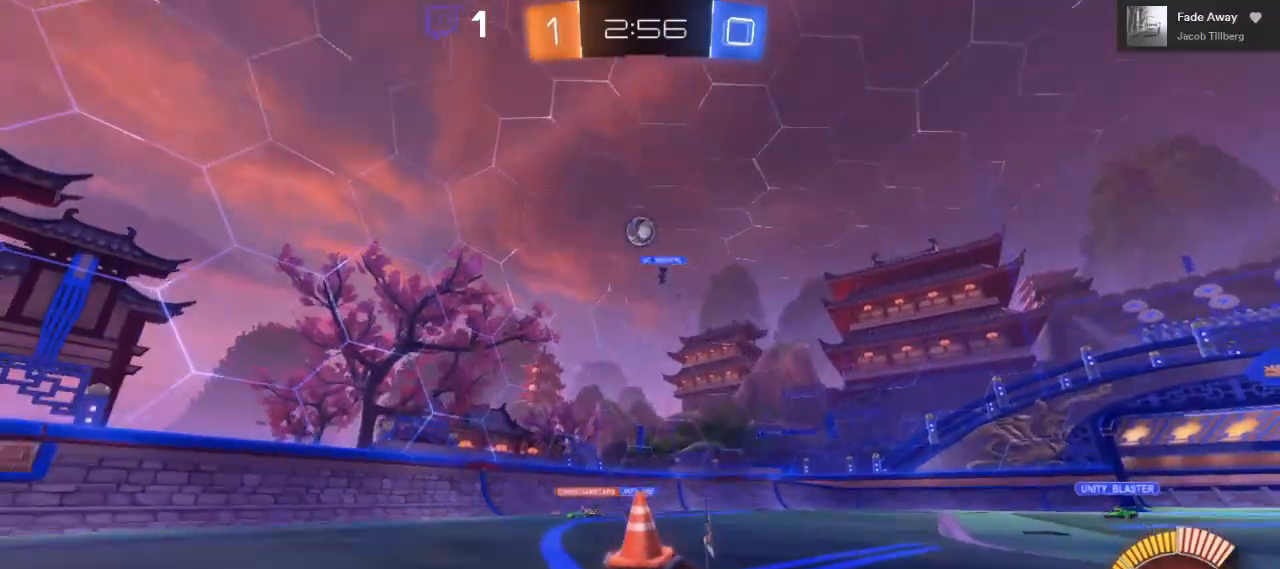
{"buttons": ["R2"], "left_stick": "center", "right_stick": "center", "events": []}
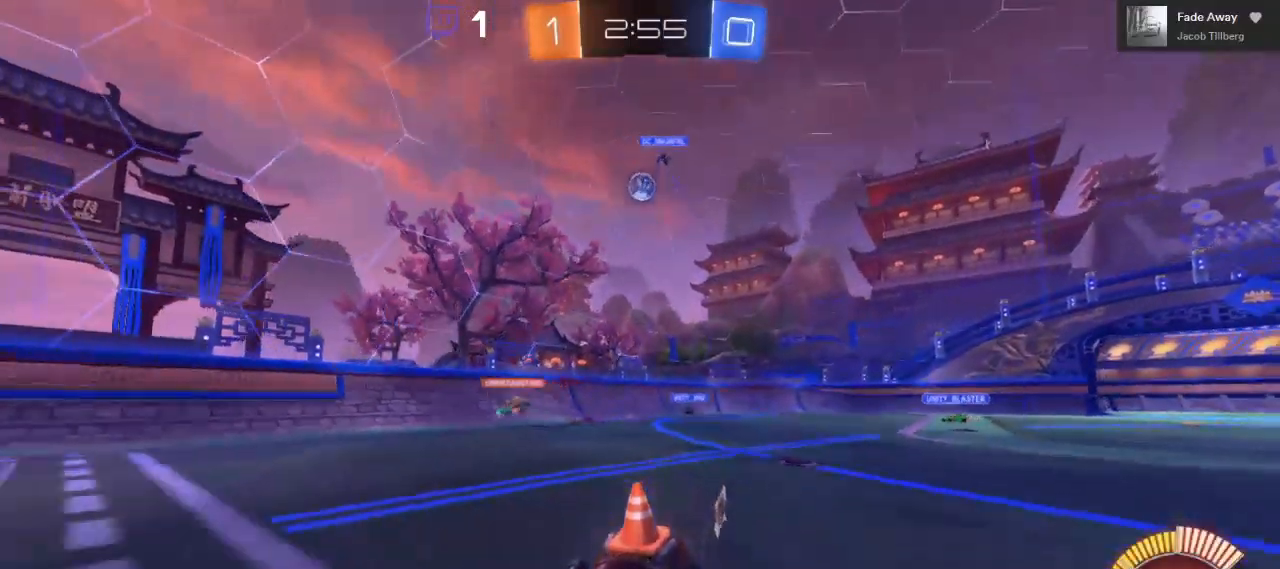
{"buttons": ["R2"], "left_stick": "right", "right_stick": "center", "events": [[83, "left_stick", "right"], [100, "L1", "down"], [250, "L1", "up"]]}
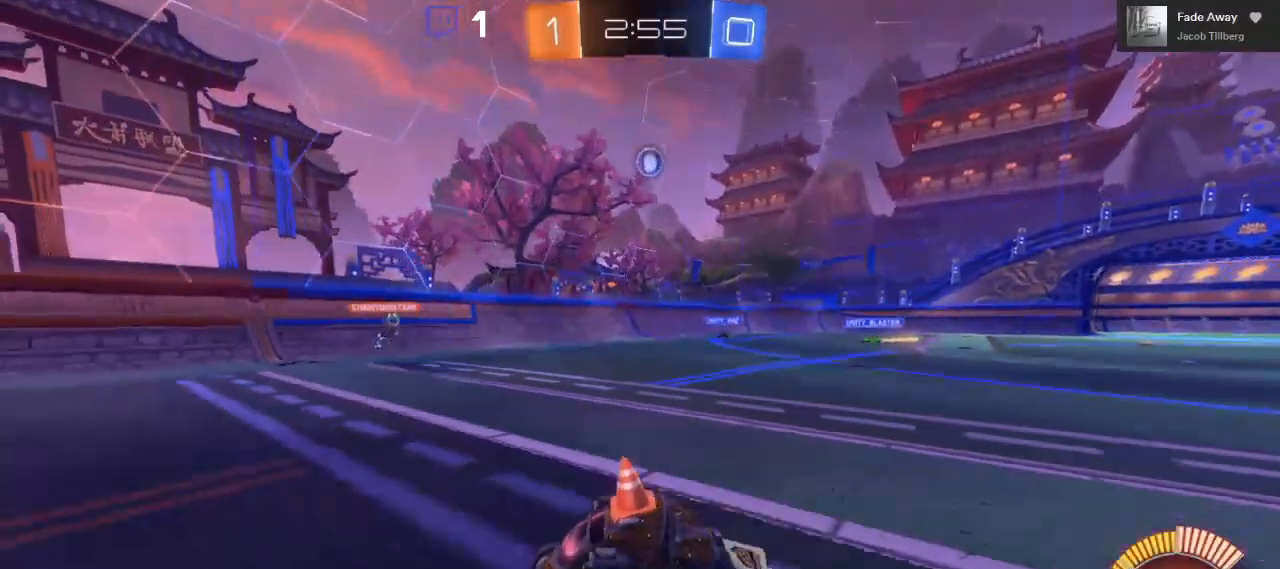
{"buttons": ["R2"], "left_stick": "left", "right_stick": "center", "events": [[83, "left_stick", "center"], [250, "left_stick", "left"]]}
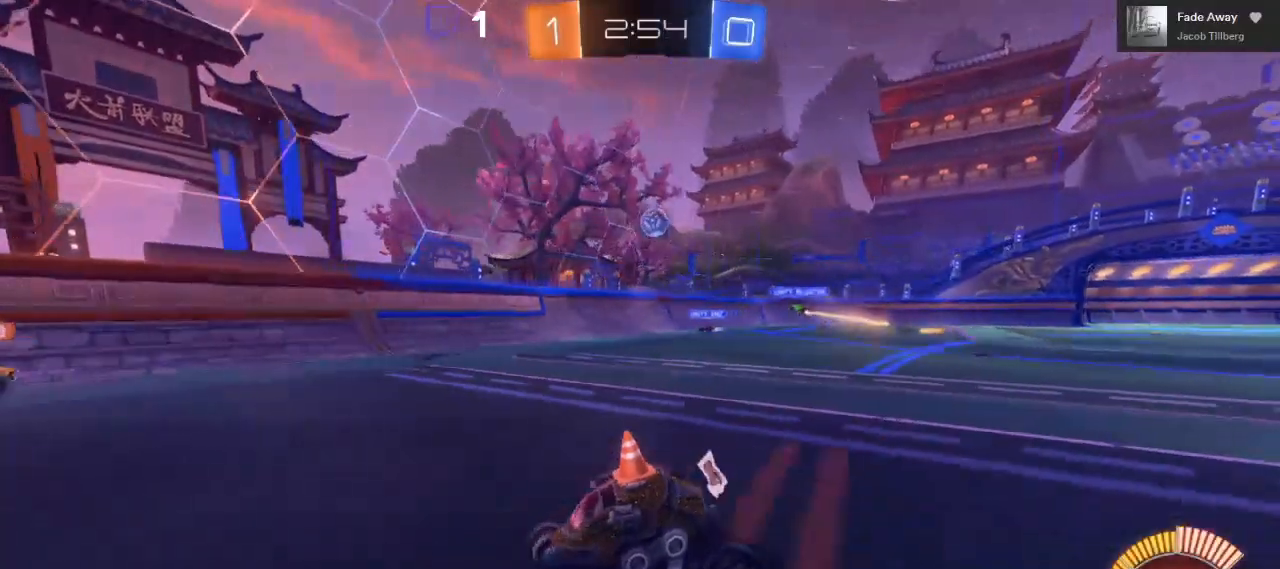
{"buttons": ["R2"], "left_stick": "center", "right_stick": "center", "events": [[433, "left_stick", "center"]]}
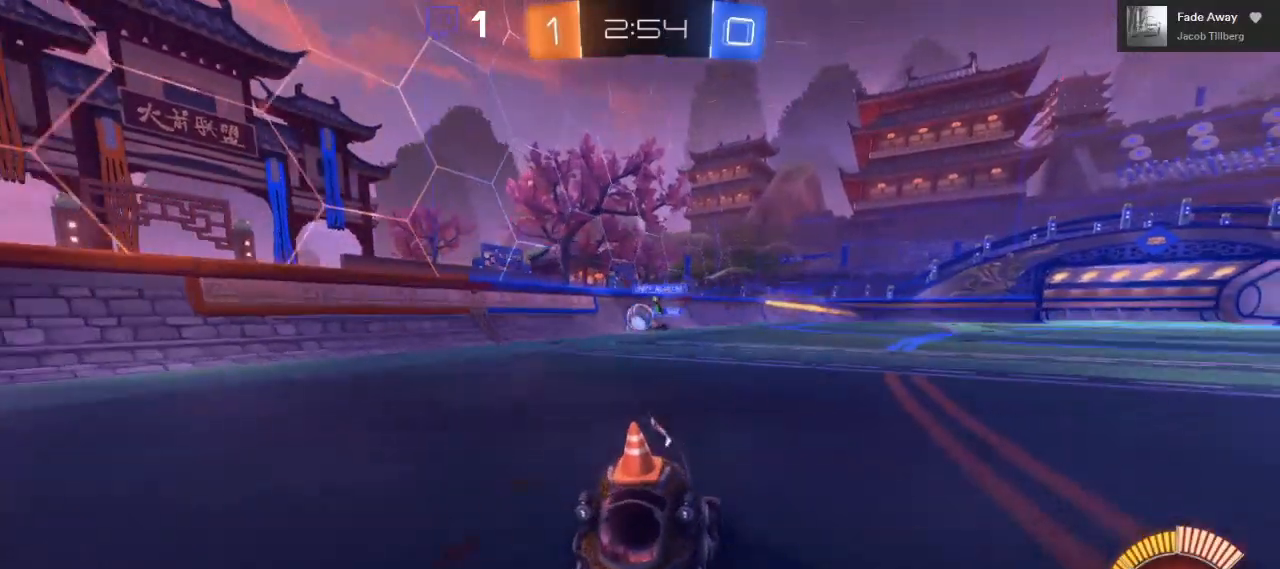
{"buttons": ["R2"], "left_stick": "center", "right_stick": "center", "events": [[33, "left_stick", "right"], [367, "left_stick", "center"]]}
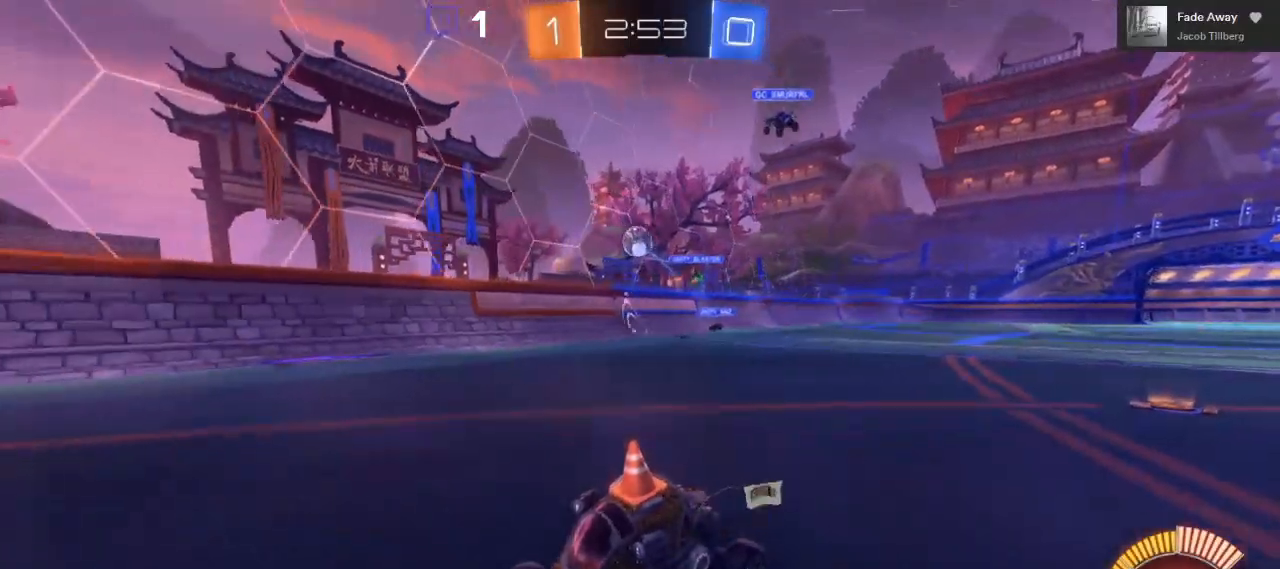
{"buttons": ["R2"], "left_stick": "center", "right_stick": "center", "events": [[217, "left_stick", "right"], [367, "left_stick", "center"]]}
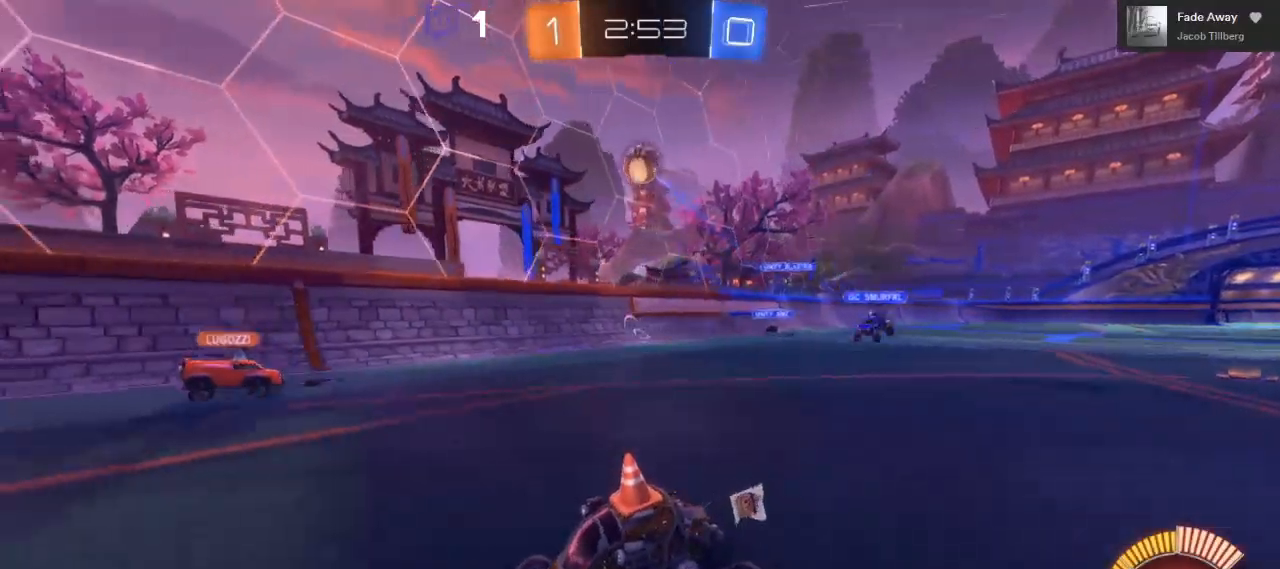
{"buttons": ["R2"], "left_stick": "left", "right_stick": "center", "events": [[217, "left_stick", "left"]]}
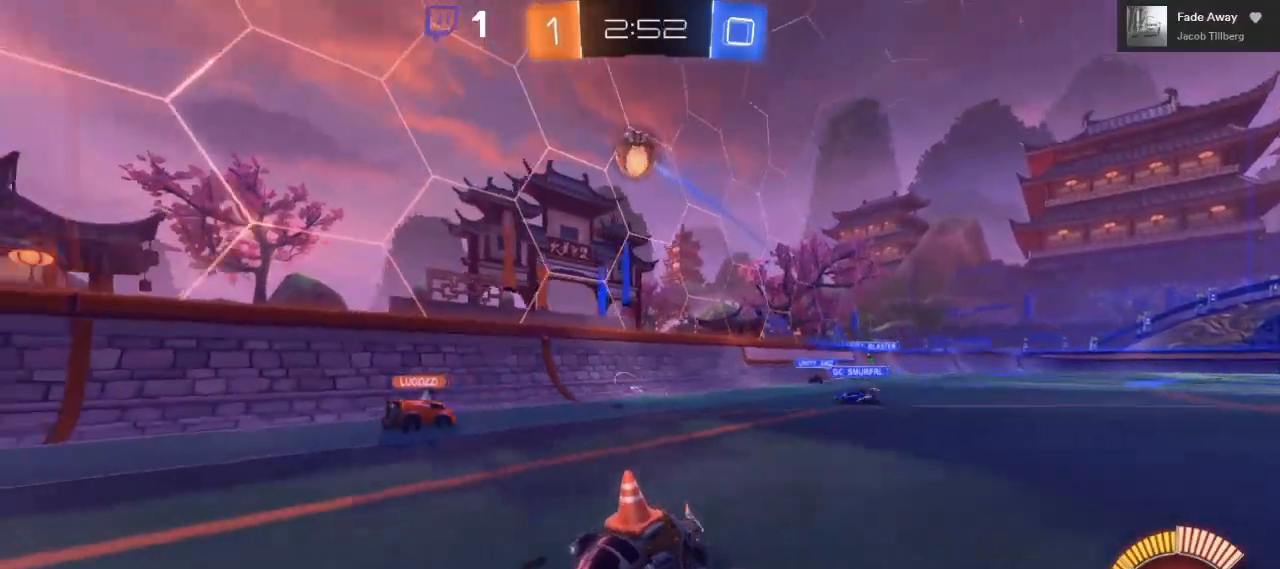
{"buttons": ["R2"], "left_stick": "left", "right_stick": "center", "events": []}
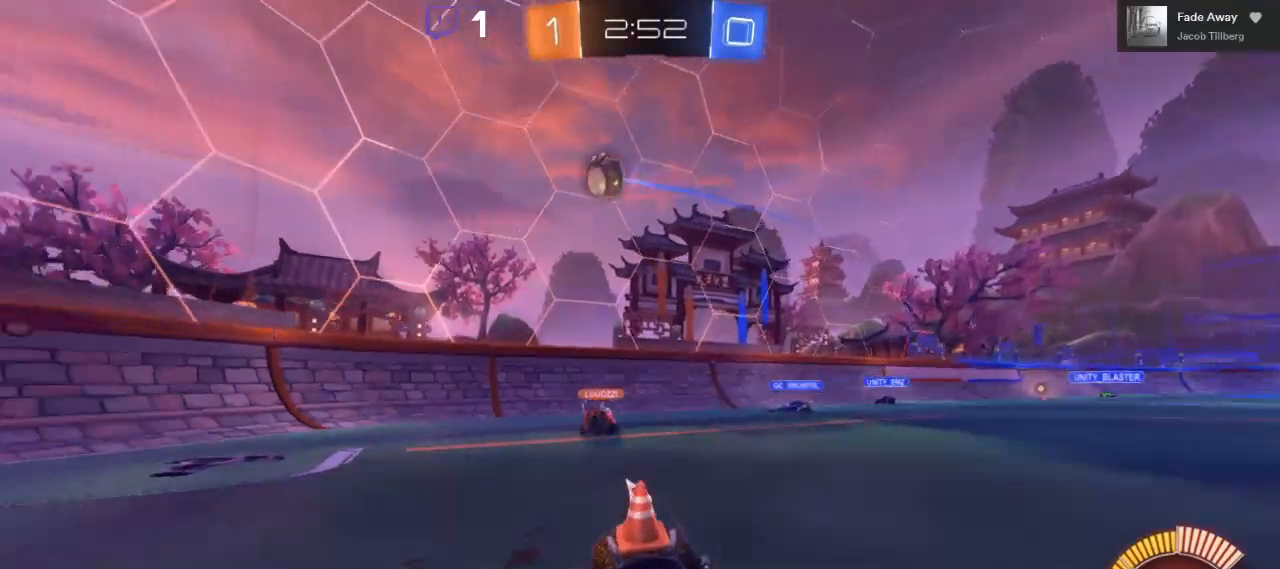
{"buttons": ["R2"], "left_stick": "center", "right_stick": "center", "events": [[183, "left_stick", "center"]]}
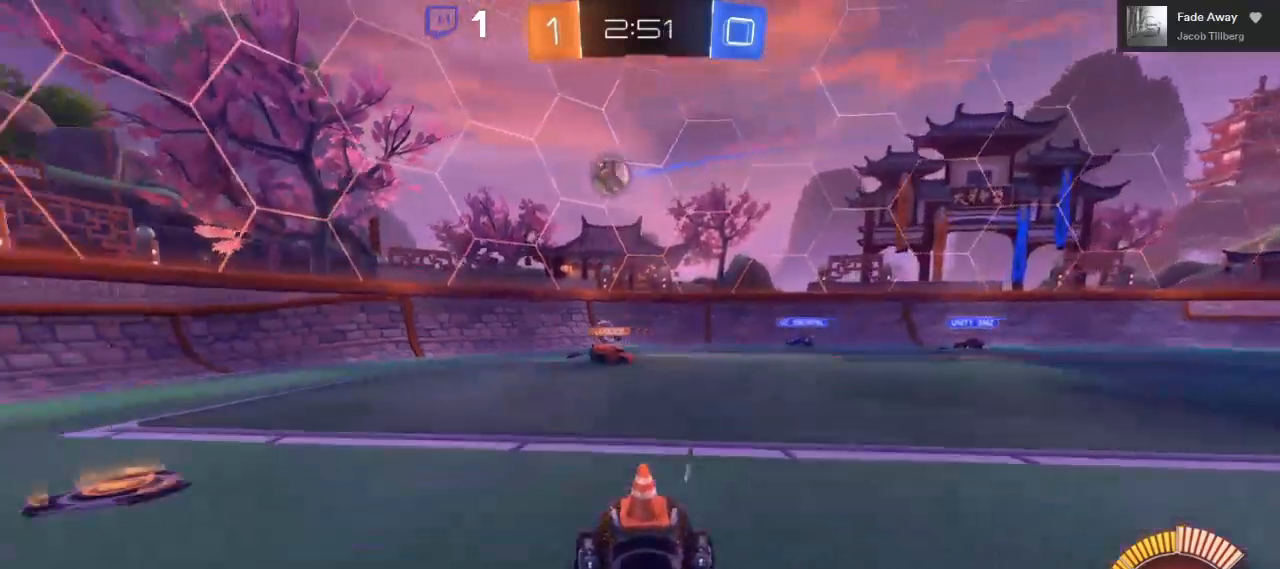
{"buttons": ["R2"], "left_stick": "right", "right_stick": "center", "events": [[50, "left_stick", "right"], [233, "left_stick", "center"], [417, "left_stick", "right"]]}
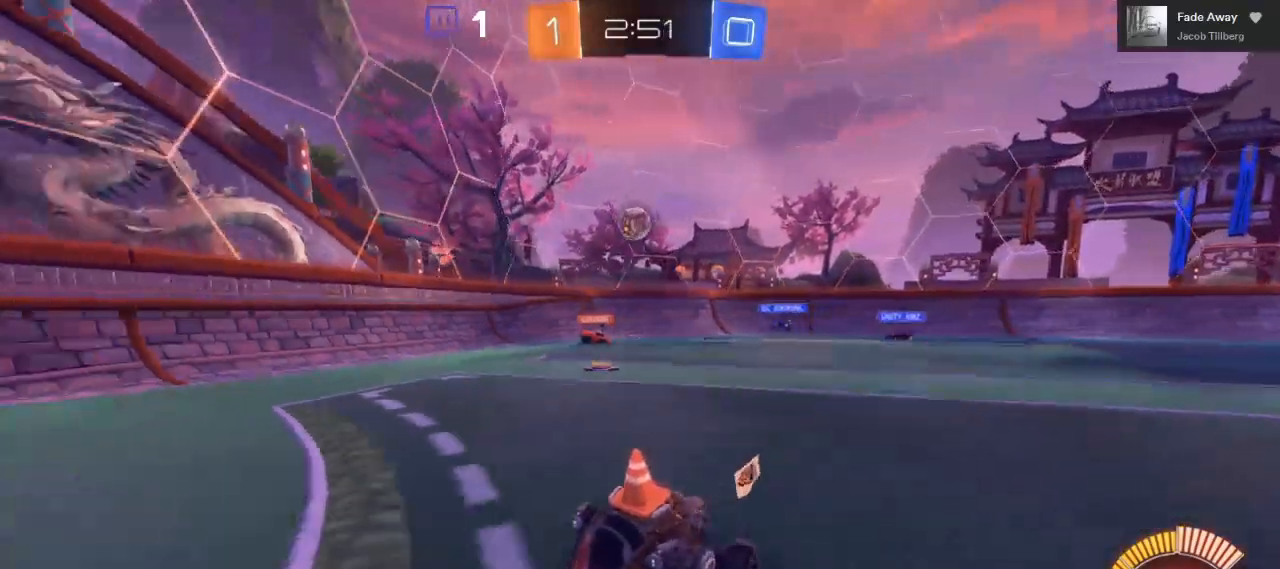
{"buttons": ["R2"], "left_stick": "right", "right_stick": "center", "events": [[50, "left_stick", "center"], [217, "left_stick", "right"], [367, "left_stick", "center"], [500, "left_stick", "right"]]}
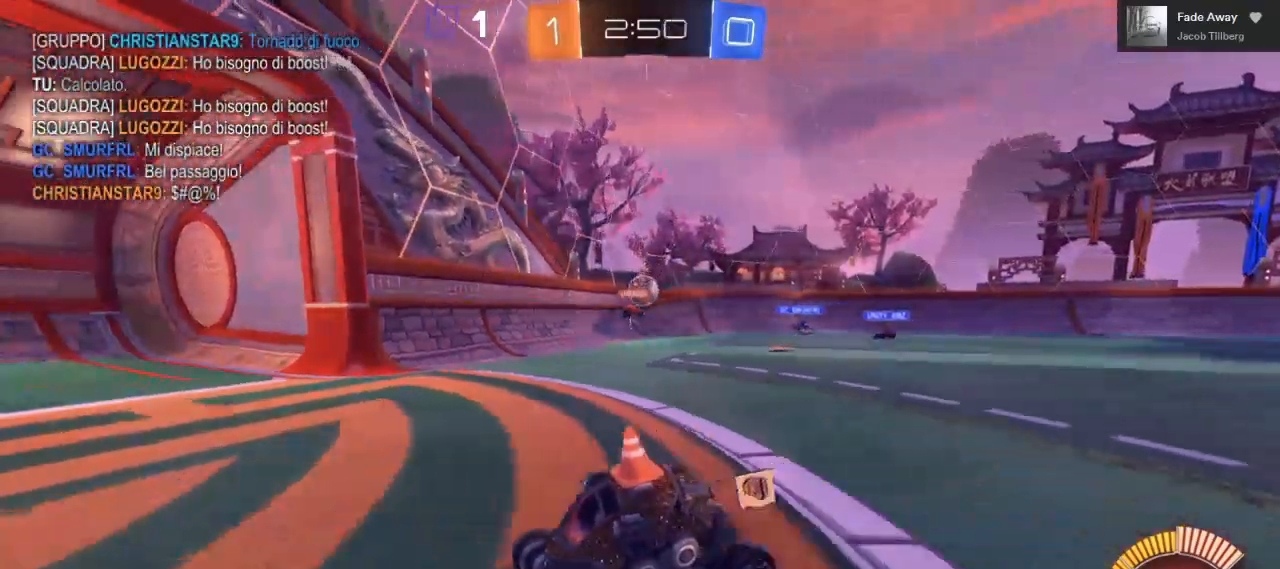
{"buttons": ["R2"], "left_stick": "right", "right_stick": "center", "events": [[100, "L1", "down"], [217, "L1", "up"]]}
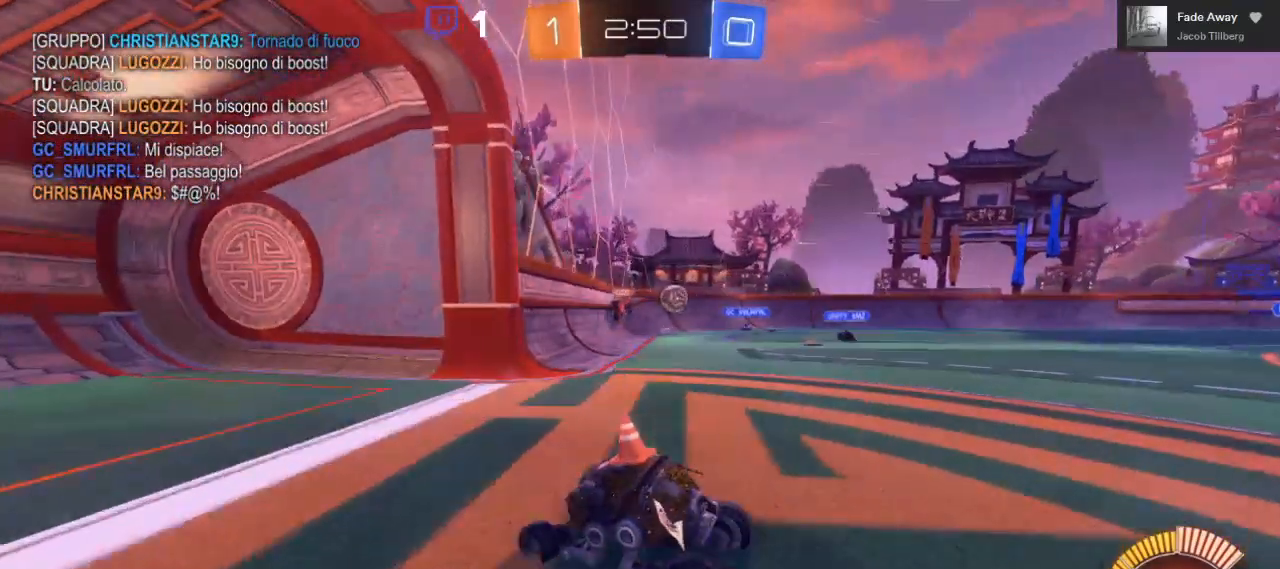
{"buttons": ["L2"], "left_stick": "center", "right_stick": "center", "events": [[350, "L2", "down"], [367, "left_stick", "center"], [400, "R2", "up"]]}
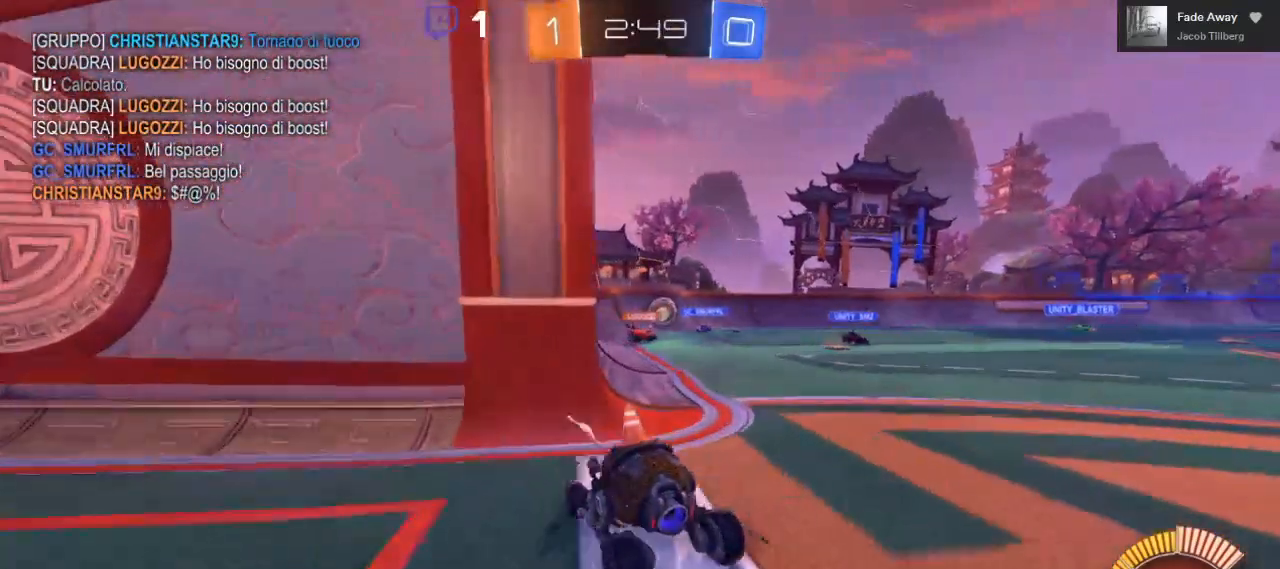
{"buttons": ["L2"], "left_stick": "down-left", "right_stick": "center", "events": [[367, "left_stick", "down-left"]]}
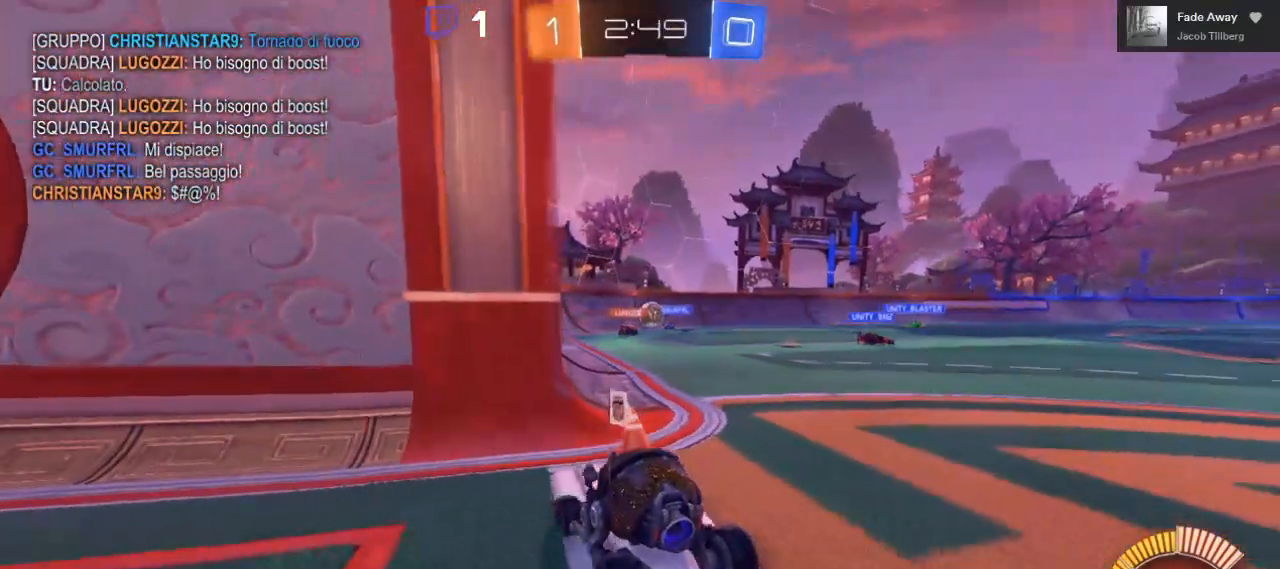
{"buttons": ["L2"], "left_stick": "left", "right_stick": "center", "events": [[83, "left_stick", "center"], [283, "left_stick", "left"]]}
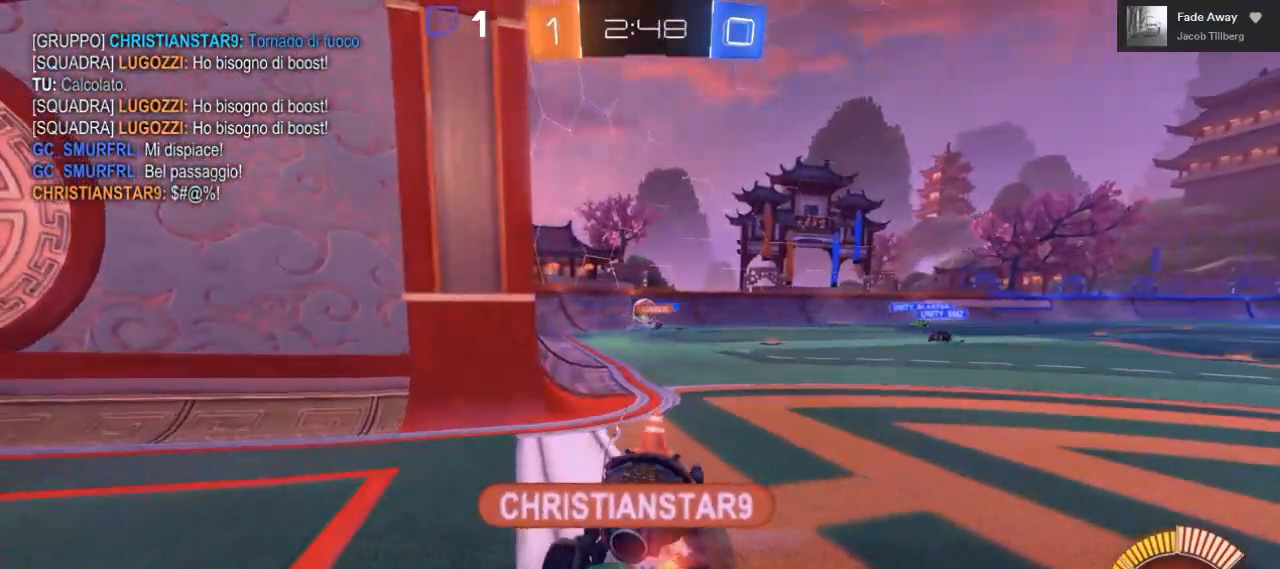
{"buttons": [], "left_stick": "center", "right_stick": "center", "events": [[33, "left_stick", "center"], [67, "L2", "up"], [67, "R2", "down"], [283, "R2", "up"]]}
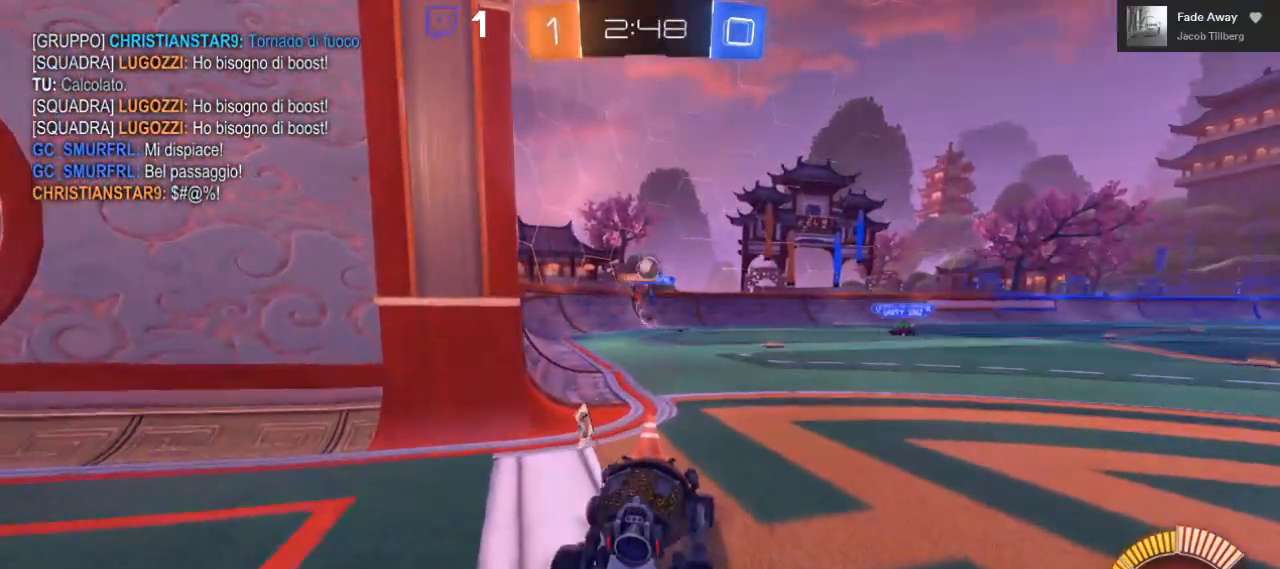
{"buttons": [], "left_stick": "center", "right_stick": "center", "events": [[17, "L2", "down"], [250, "L2", "up"]]}
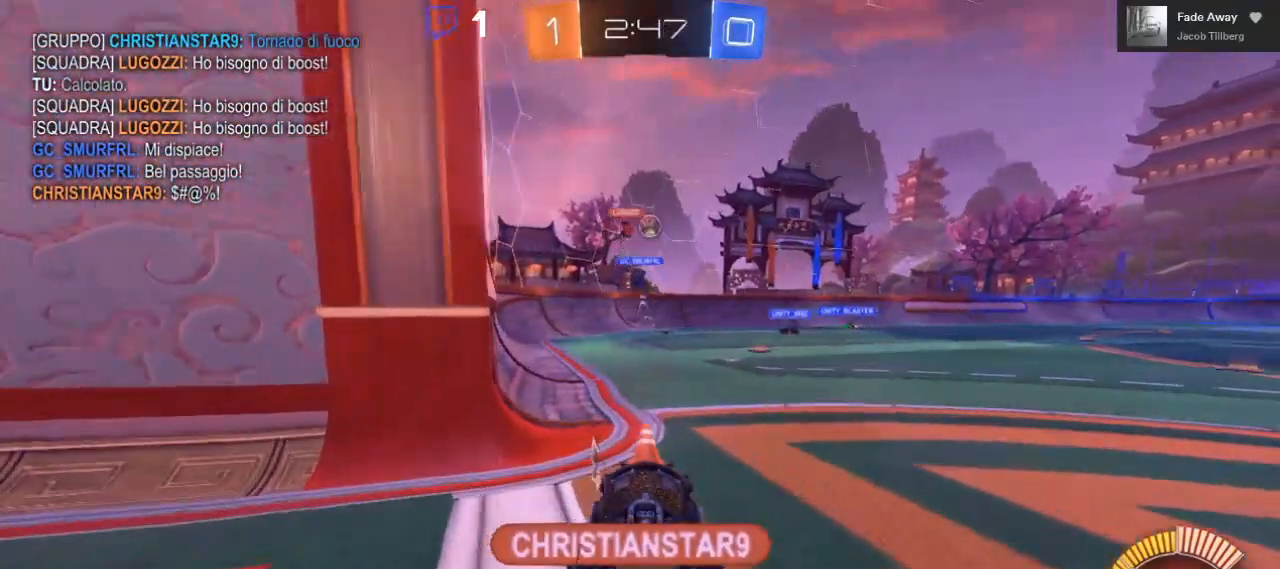
{"buttons": [], "left_stick": "center", "right_stick": "center", "events": [[17, "L2", "down"], [417, "L2", "up"]]}
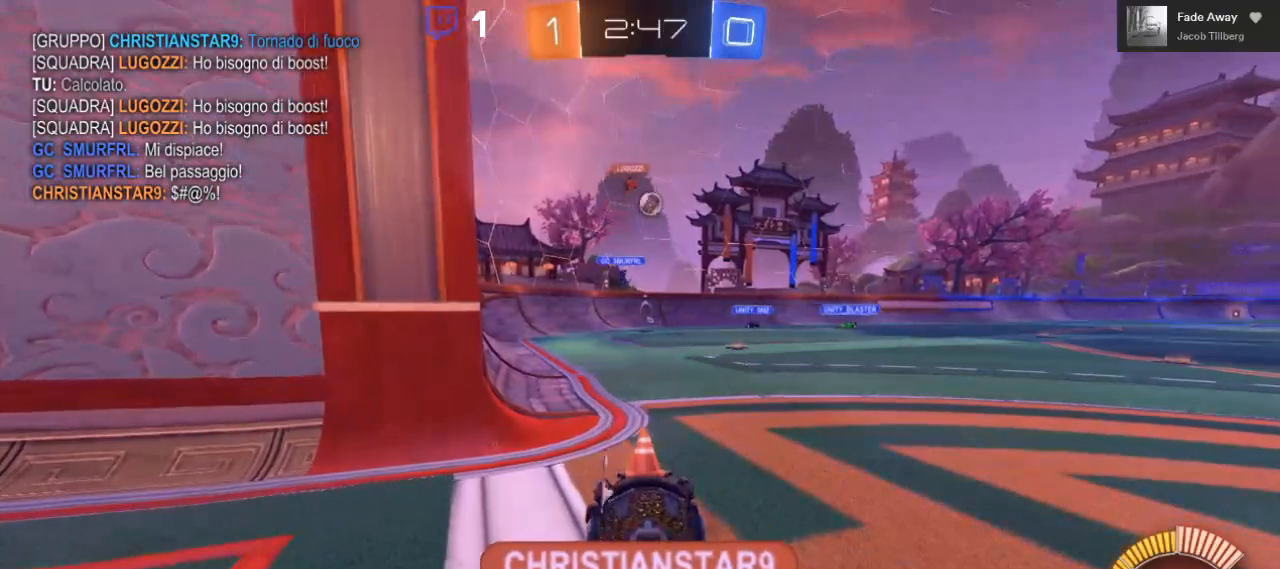
{"buttons": ["L2"], "left_stick": "center", "right_stick": "center", "events": [[417, "A", "down"], [483, "L2", "down"], [500, "A", "up"]]}
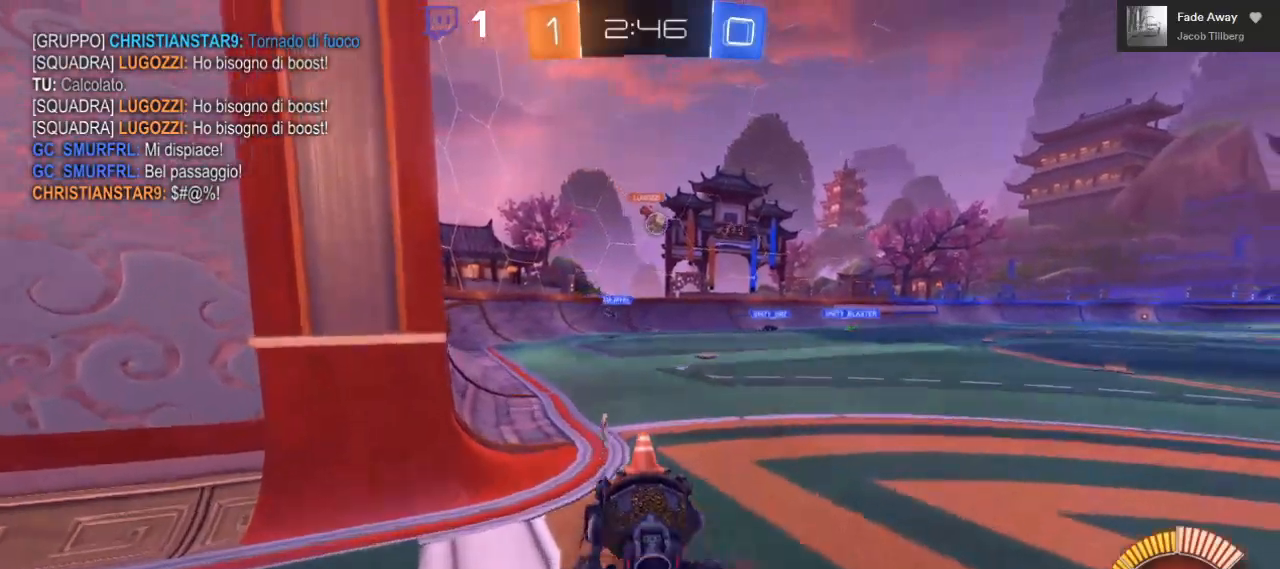
{"buttons": ["L2"], "left_stick": "center", "right_stick": "center", "events": []}
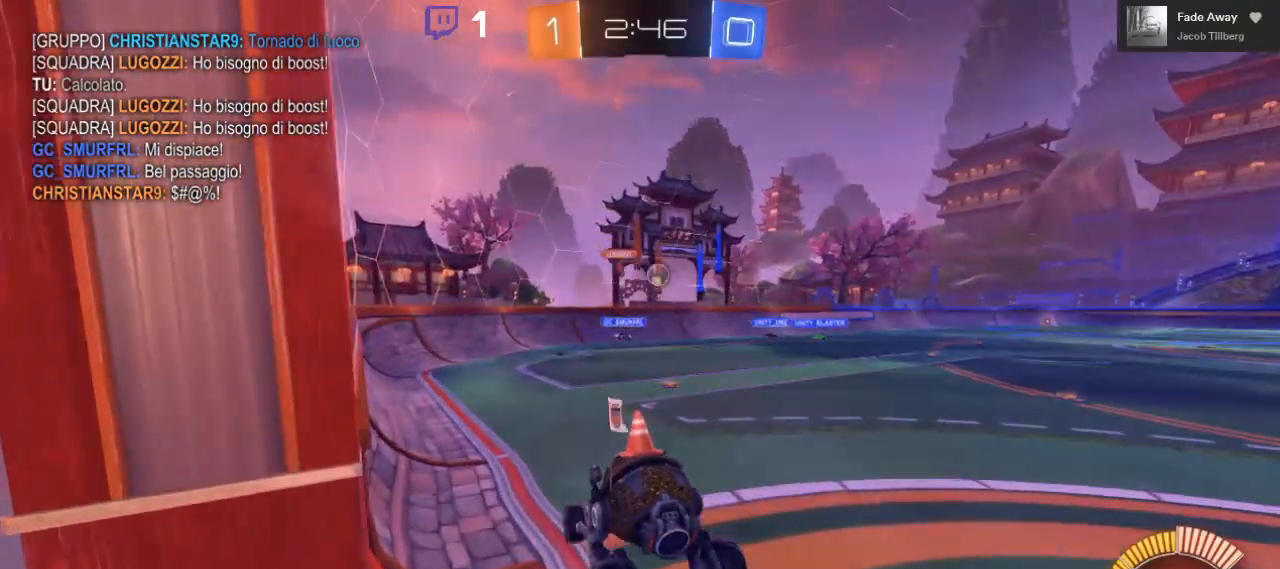
{"buttons": [], "left_stick": "center", "right_stick": "center", "events": [[67, "L2", "up"]]}
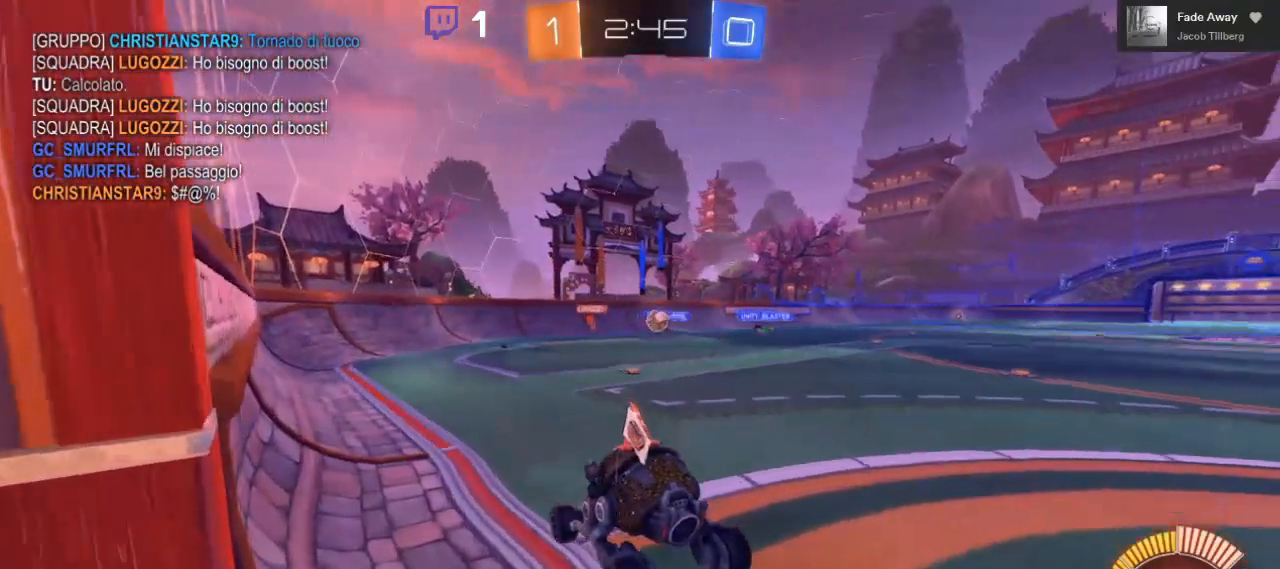
{"buttons": [], "left_stick": "center", "right_stick": "center", "events": [[83, "L2", "down"], [367, "A", "down"], [417, "A", "up"], [450, "L2", "up"]]}
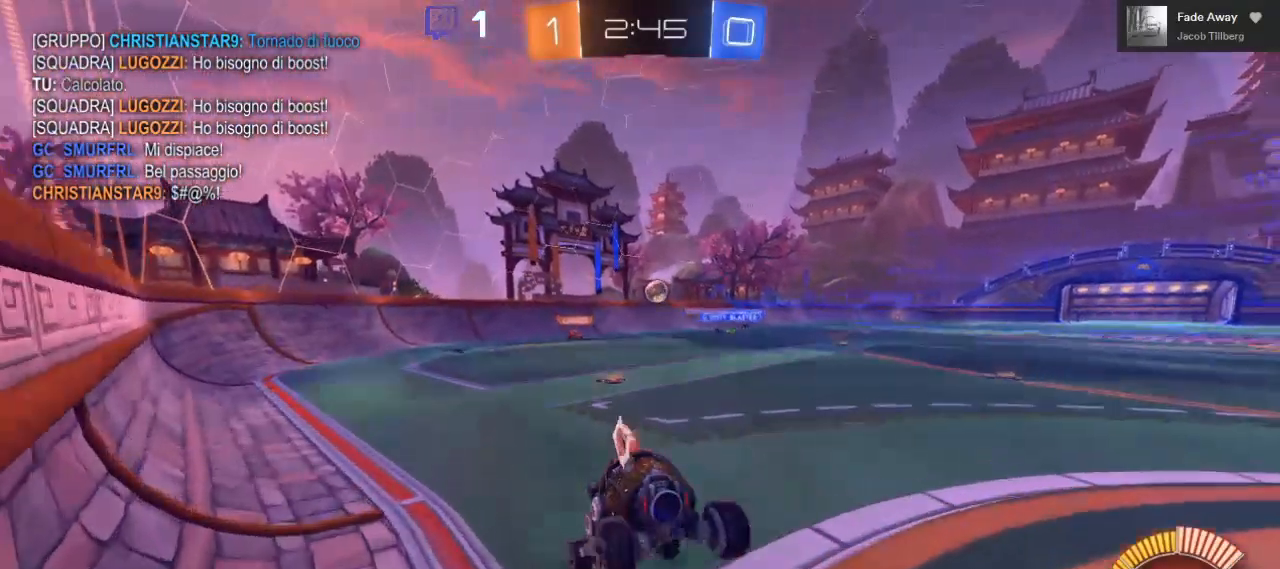
{"buttons": [], "left_stick": "center", "right_stick": "center", "events": []}